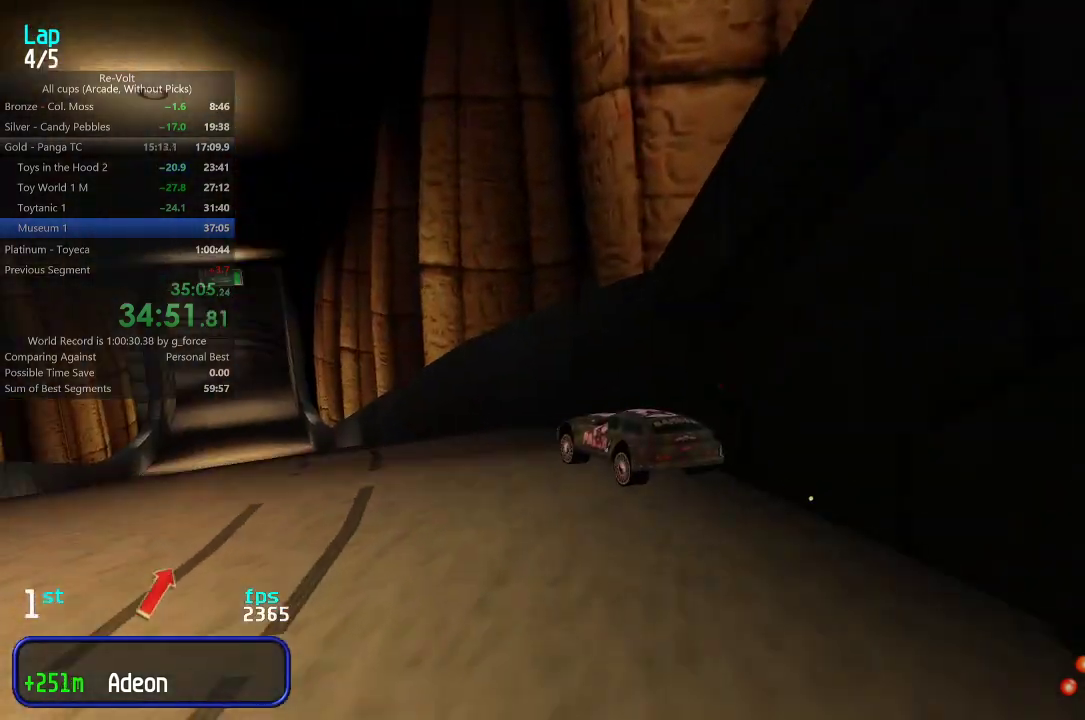
Gameplay with keyboard; each line is a JSON object with the keys held at the frame after it. "events" lists presses ("down") and releases ("up") of "down", "left", "right" and "up" between this image and that frame as [ms after this image, input, new state], when the widget could be followed in between. No other keys are recorded. Mouse input is not recorded.
{"keys": ["left", "up"], "events": [[433, "left", "down"]]}
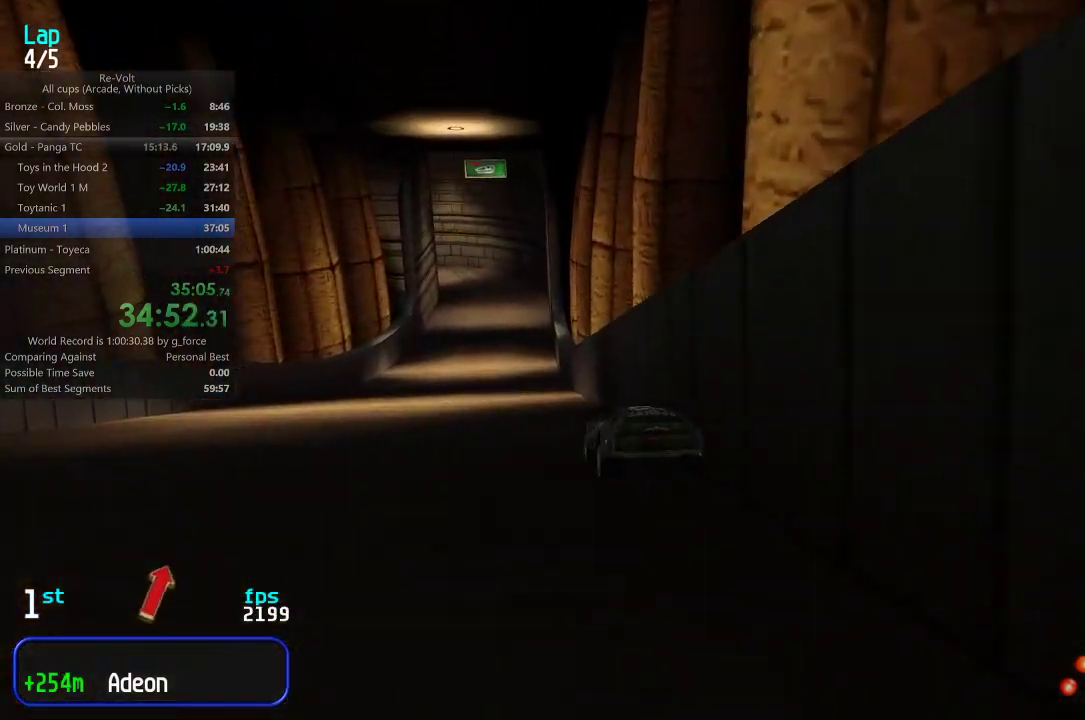
{"keys": ["up"], "events": [[17, "left", "up"], [367, "right", "down"], [417, "right", "up"]]}
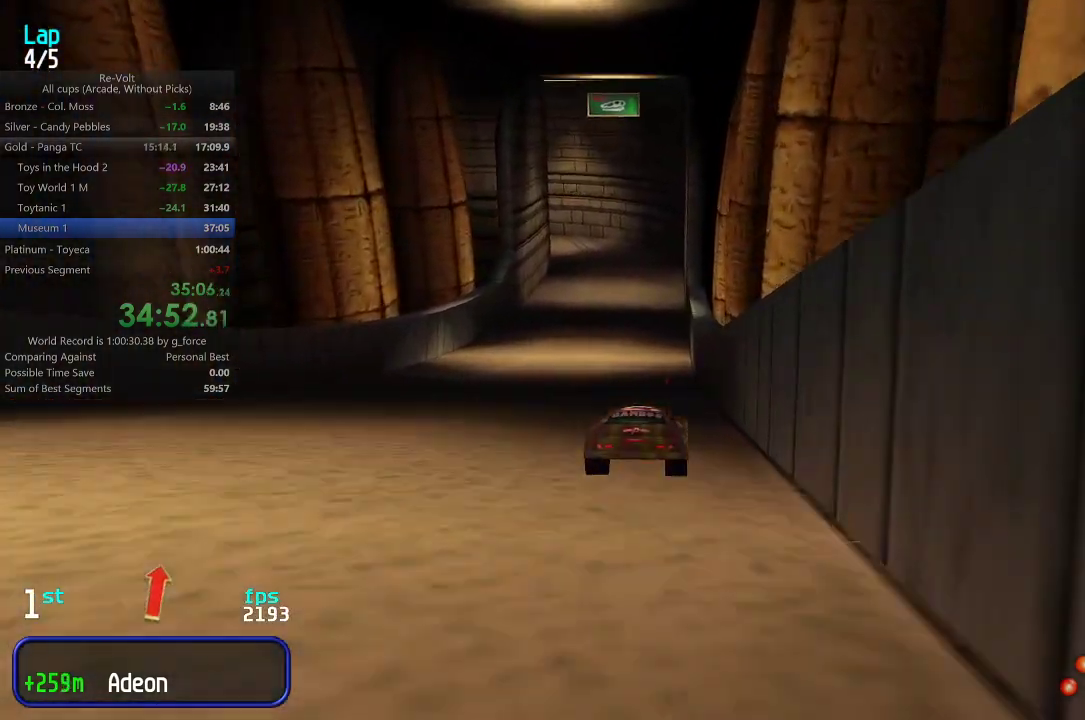
{"keys": ["up"], "events": []}
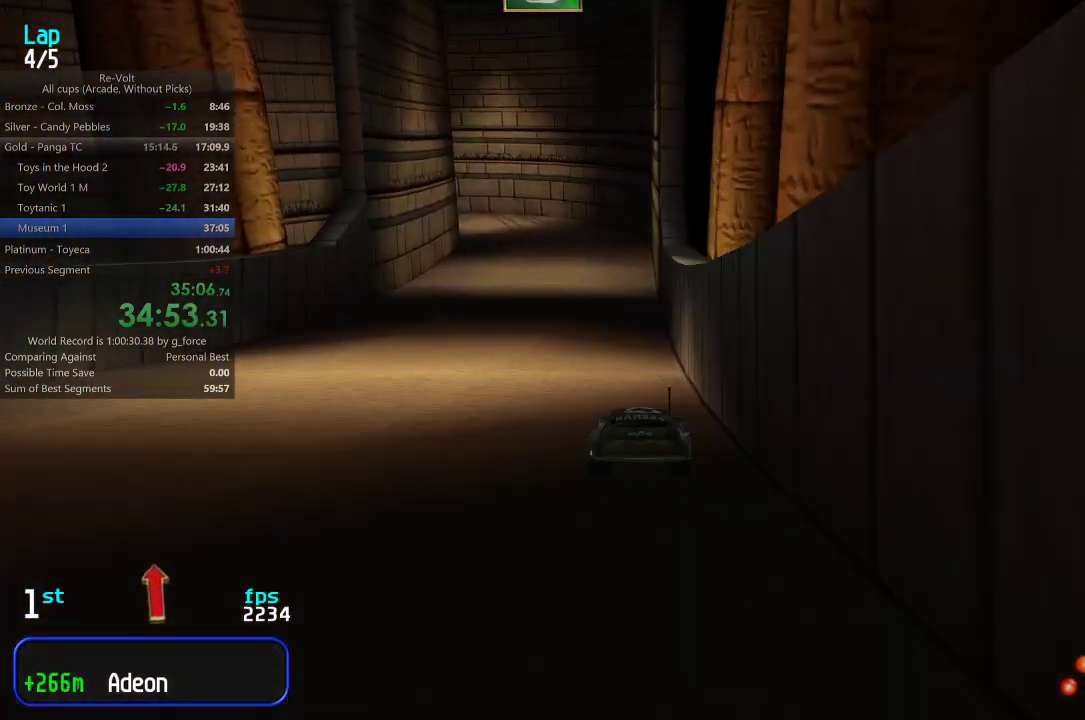
{"keys": ["up"], "events": []}
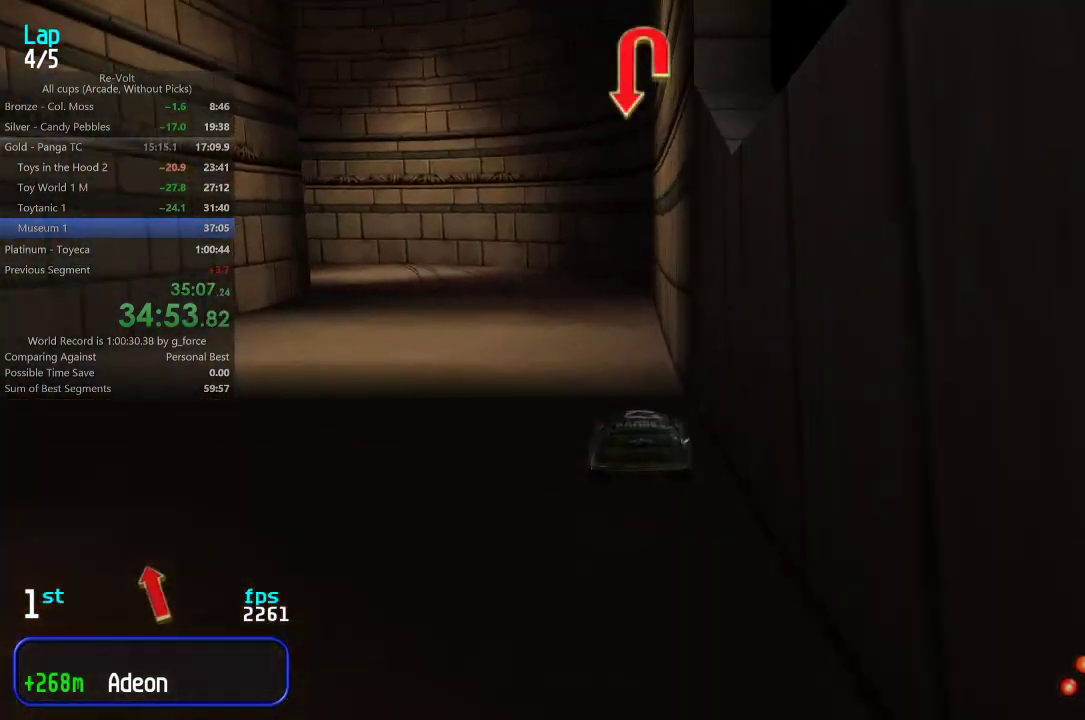
{"keys": ["left", "up"], "events": [[417, "left", "down"]]}
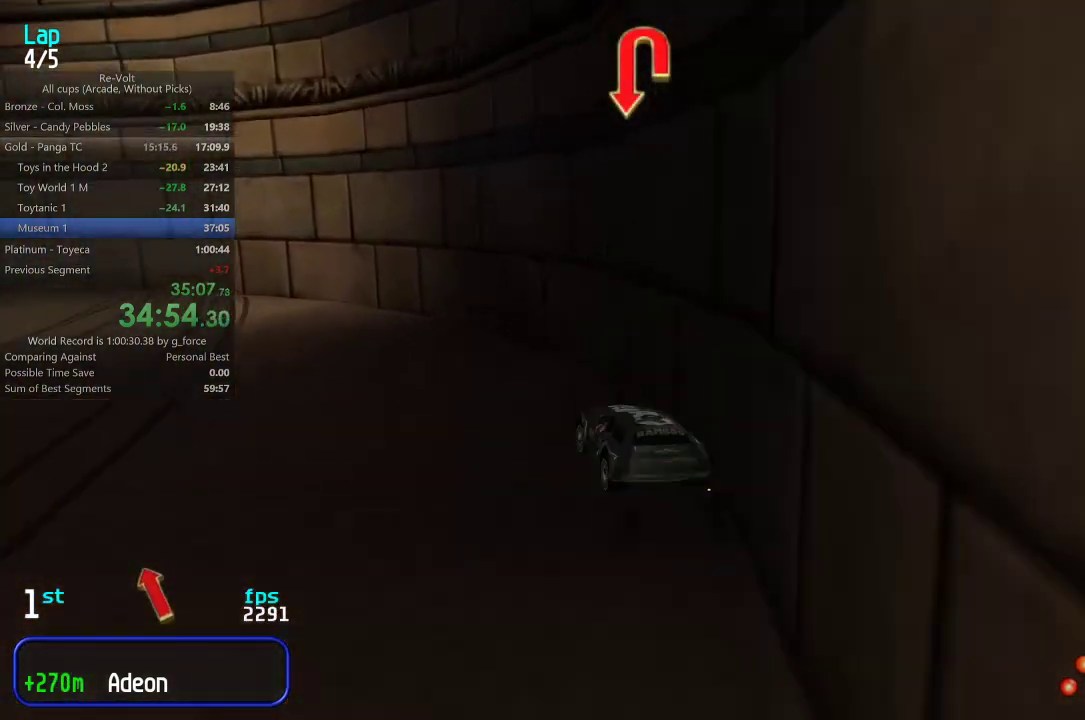
{"keys": ["left", "up"], "events": [[17, "left", "up"], [83, "left", "down"], [183, "left", "up"], [250, "left", "down"], [350, "left", "up"], [383, "left", "down"]]}
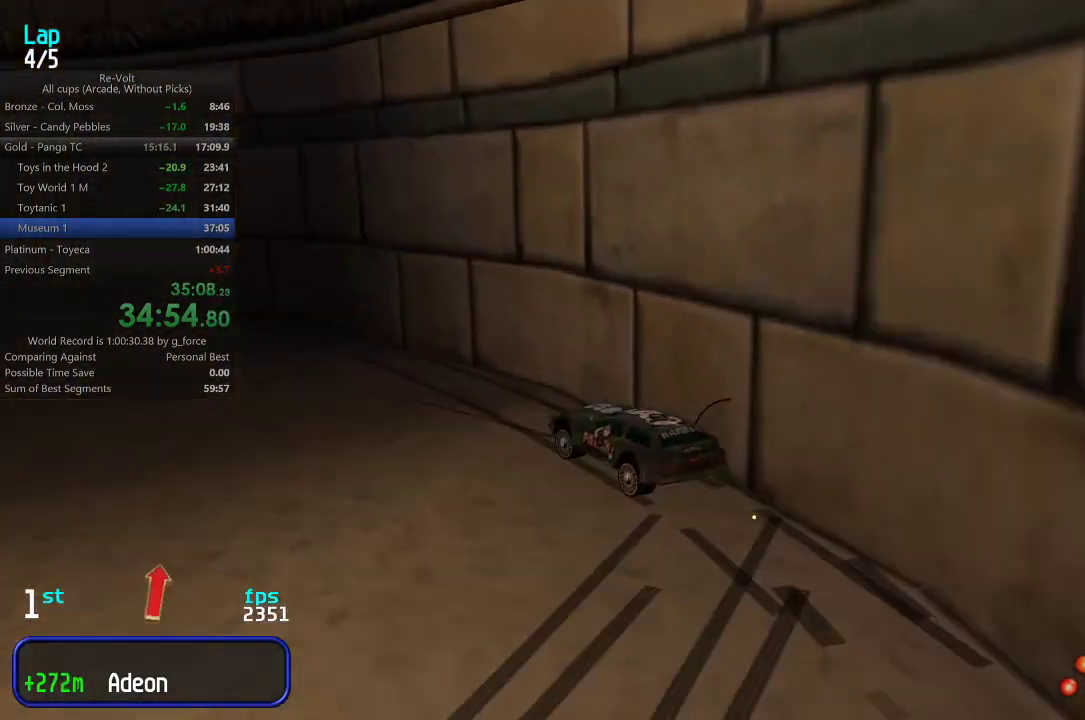
{"keys": ["up"], "events": [[33, "left", "up"], [100, "left", "down"], [167, "left", "up"], [233, "left", "down"], [333, "left", "up"], [400, "left", "down"], [500, "left", "up"]]}
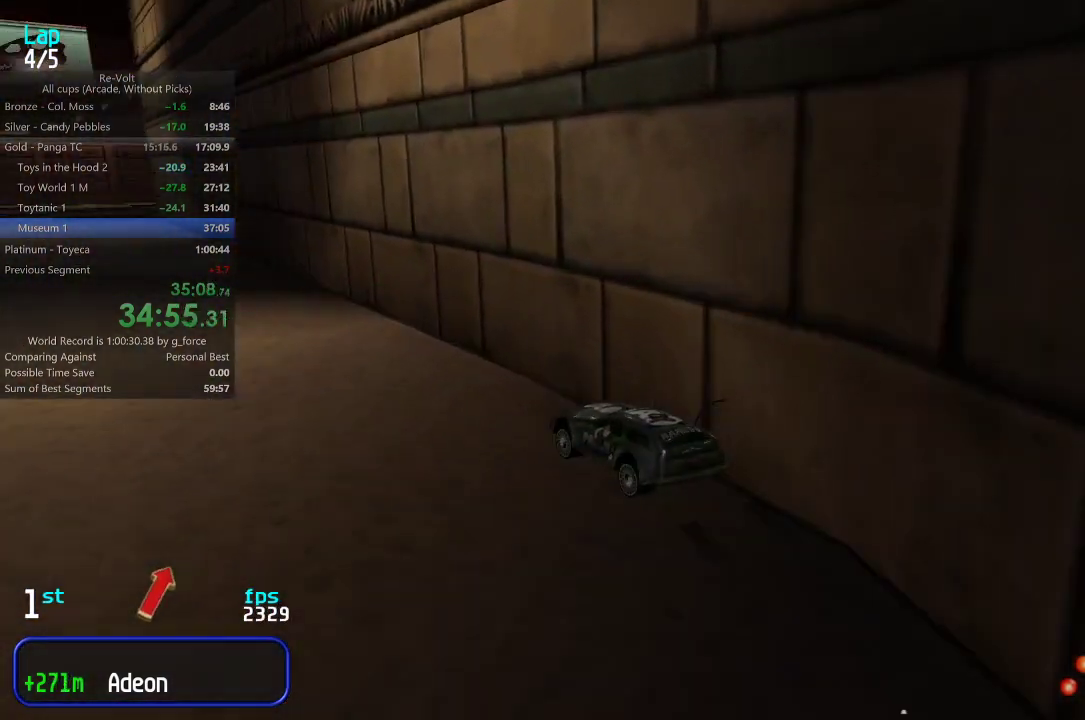
{"keys": [], "events": [[33, "left", "down"], [167, "left", "up"], [433, "up", "up"]]}
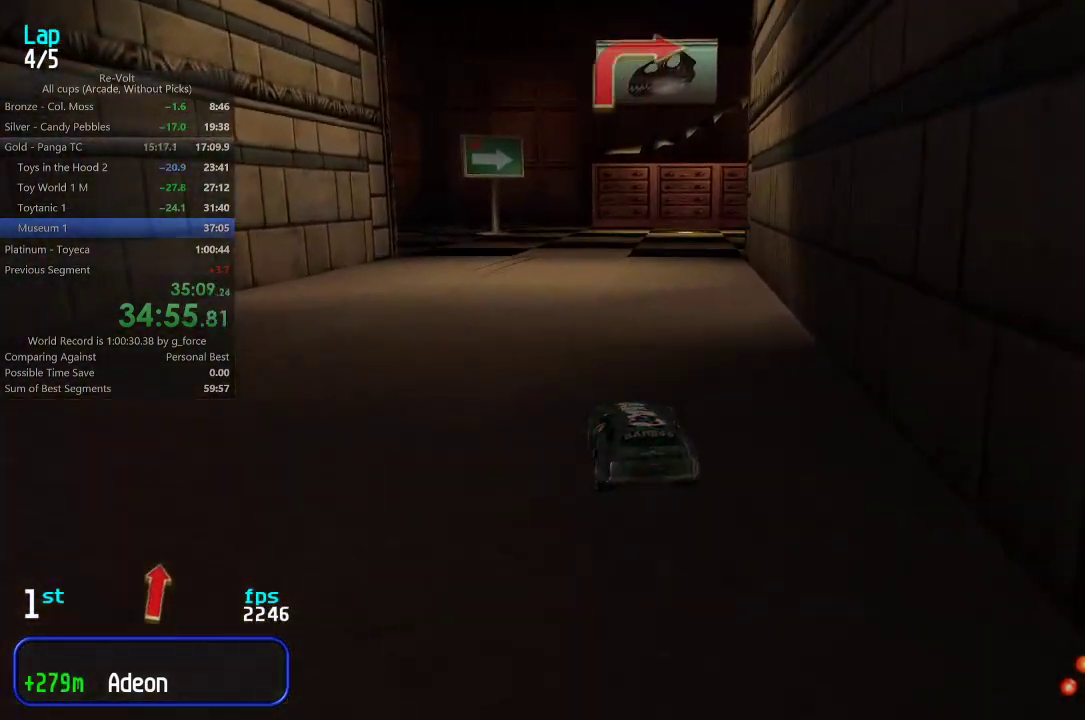
{"keys": ["right", "up"], "events": [[67, "down", "down"], [100, "right", "down"], [133, "down", "up"], [233, "up", "down"], [333, "up", "up"], [467, "up", "down"]]}
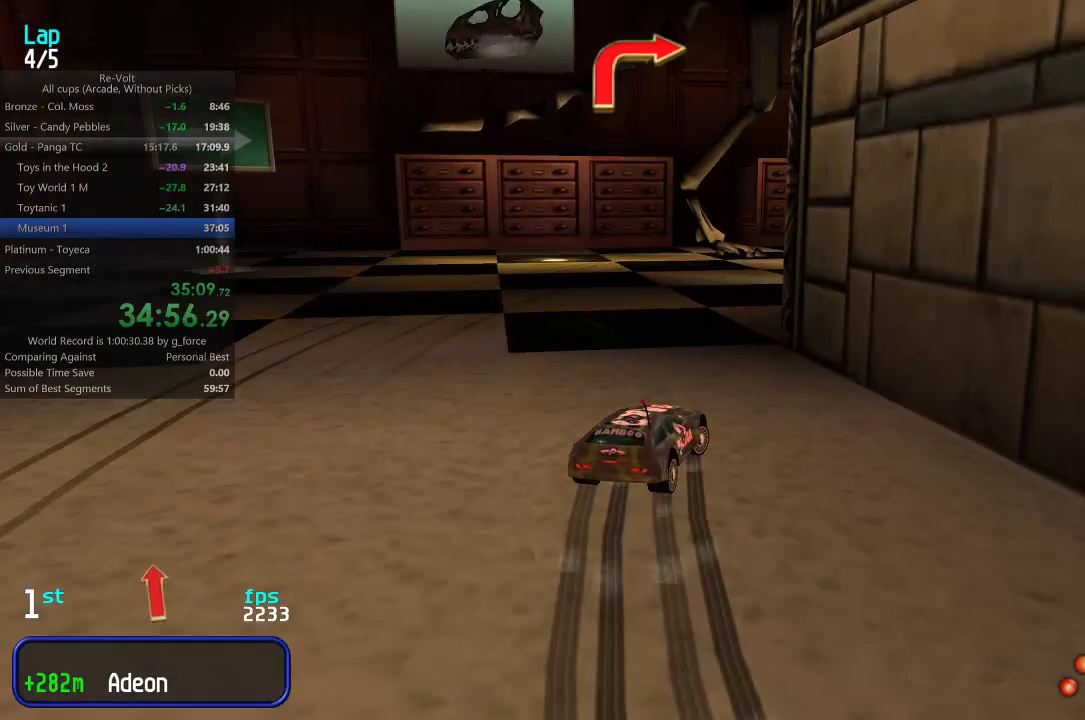
{"keys": ["right", "up"], "events": []}
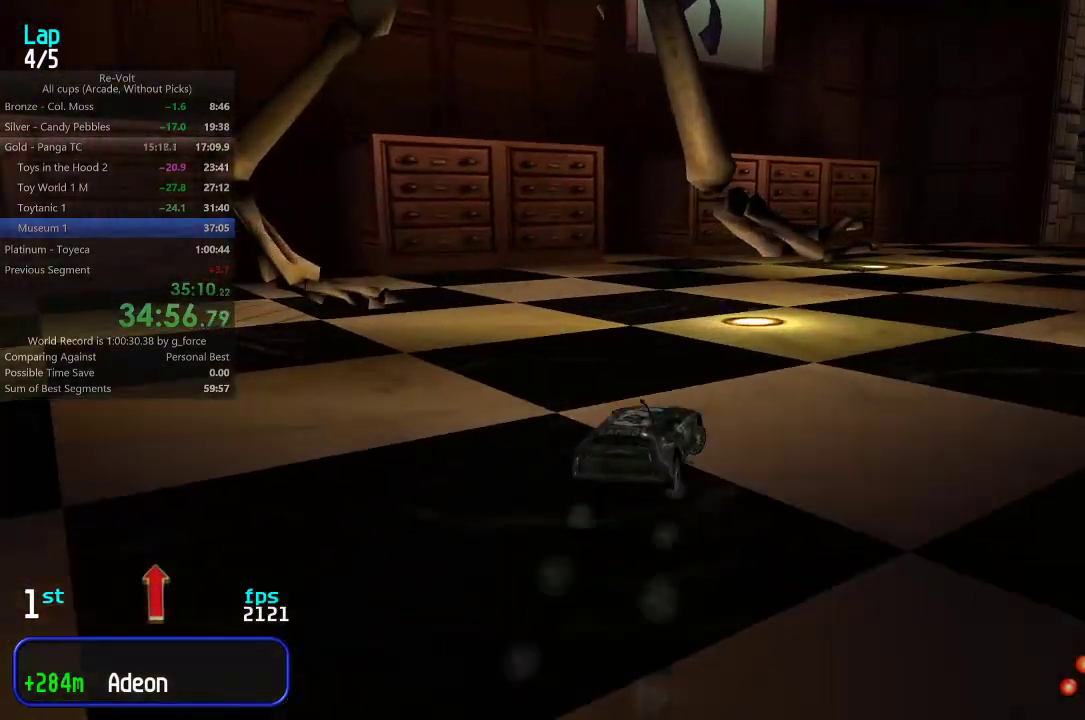
{"keys": ["up"], "events": [[50, "right", "up"], [117, "right", "down"], [283, "right", "up"], [350, "right", "down"], [483, "right", "up"]]}
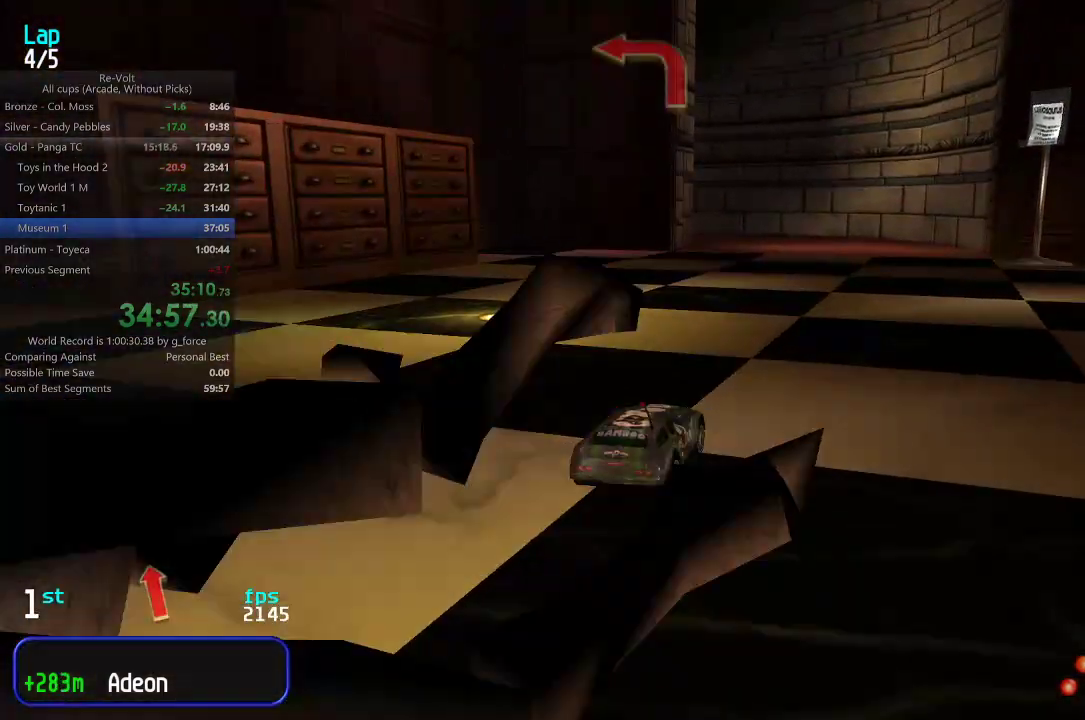
{"keys": ["left", "up"], "events": [[17, "right", "down"], [83, "right", "up"], [350, "left", "down"]]}
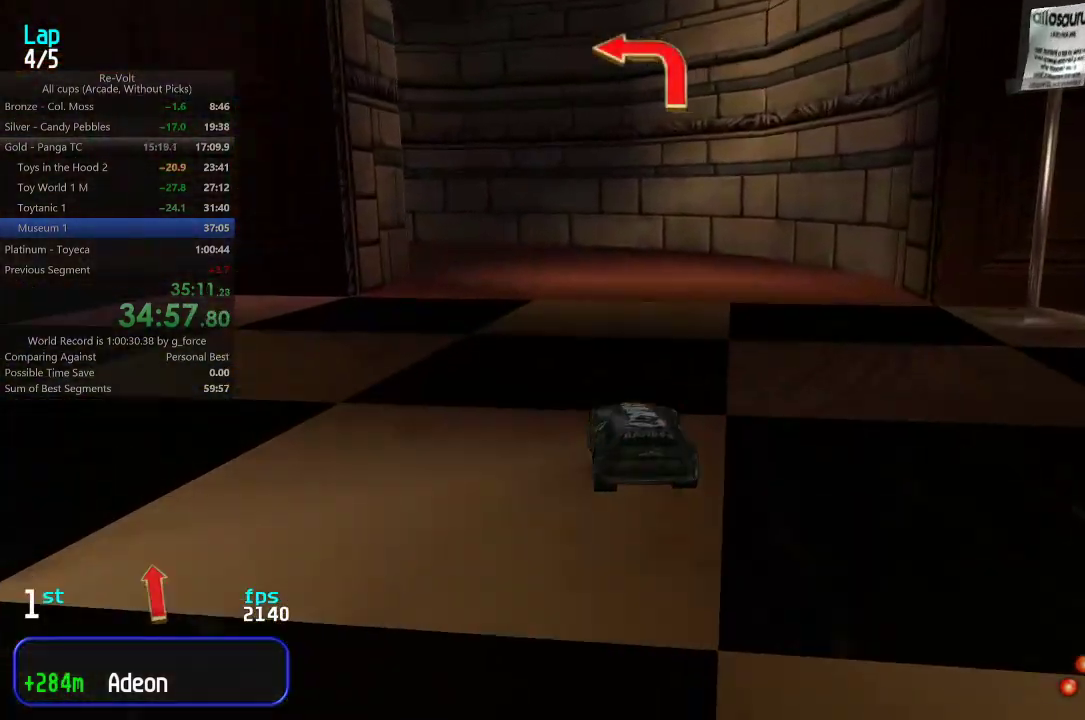
{"keys": ["left", "up"], "events": [[217, "up", "up"], [450, "up", "down"]]}
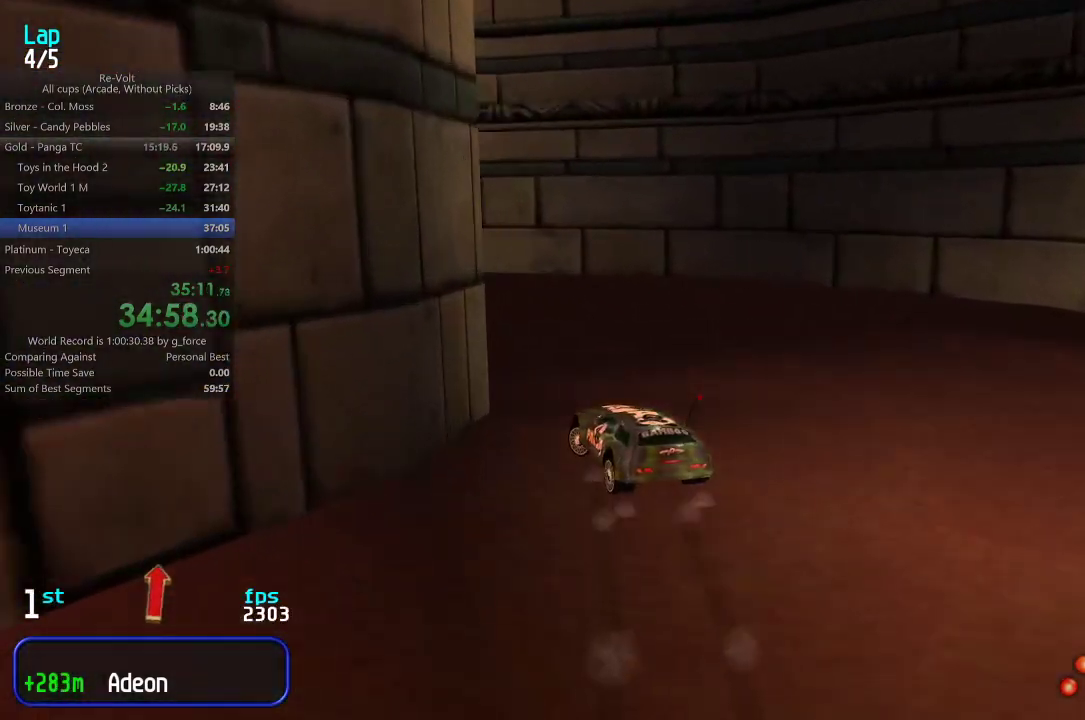
{"keys": ["left", "up"], "events": []}
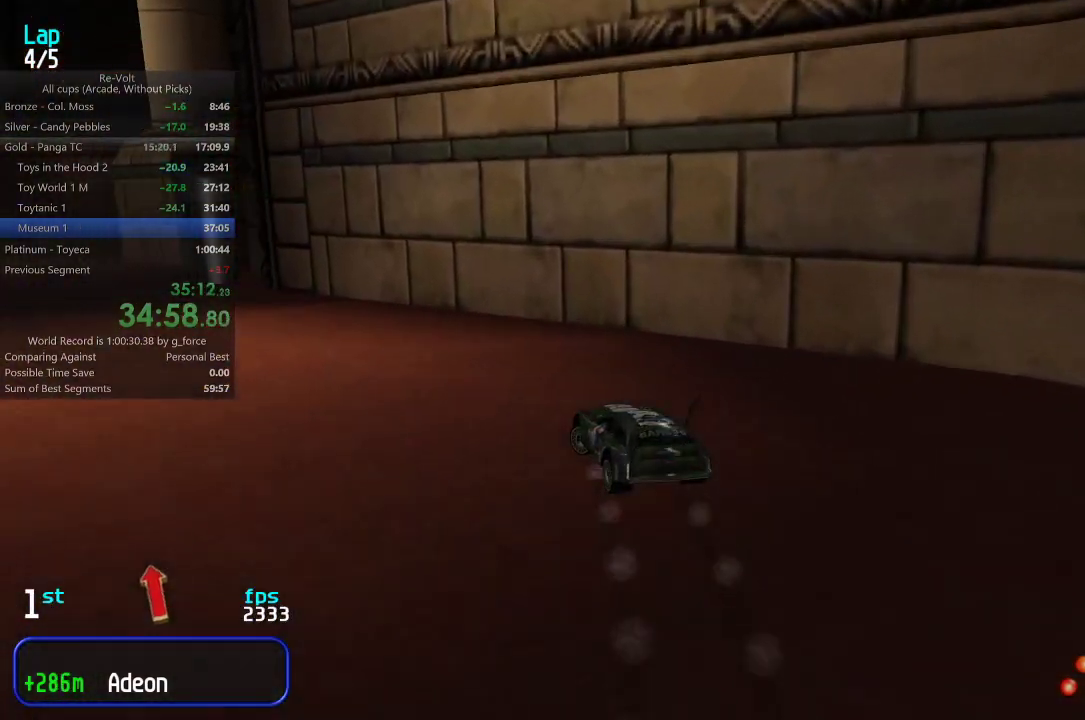
{"keys": ["up"], "events": [[233, "left", "up"], [333, "left", "down"], [500, "left", "up"]]}
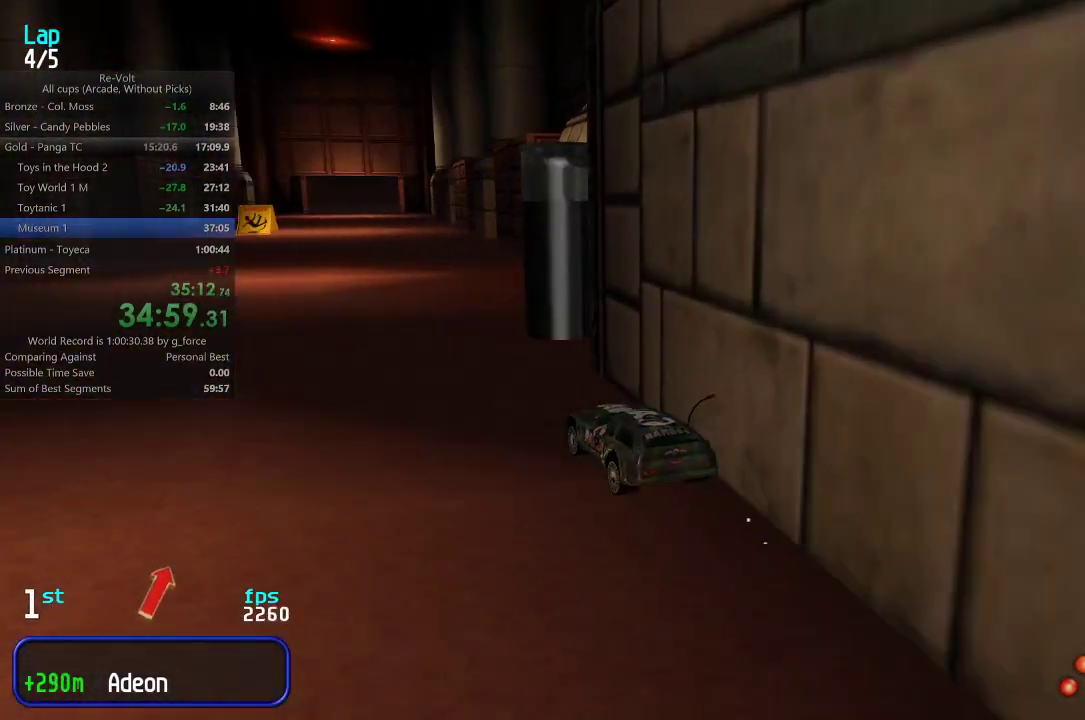
{"keys": ["up"], "events": [[233, "right", "down"], [300, "right", "up"]]}
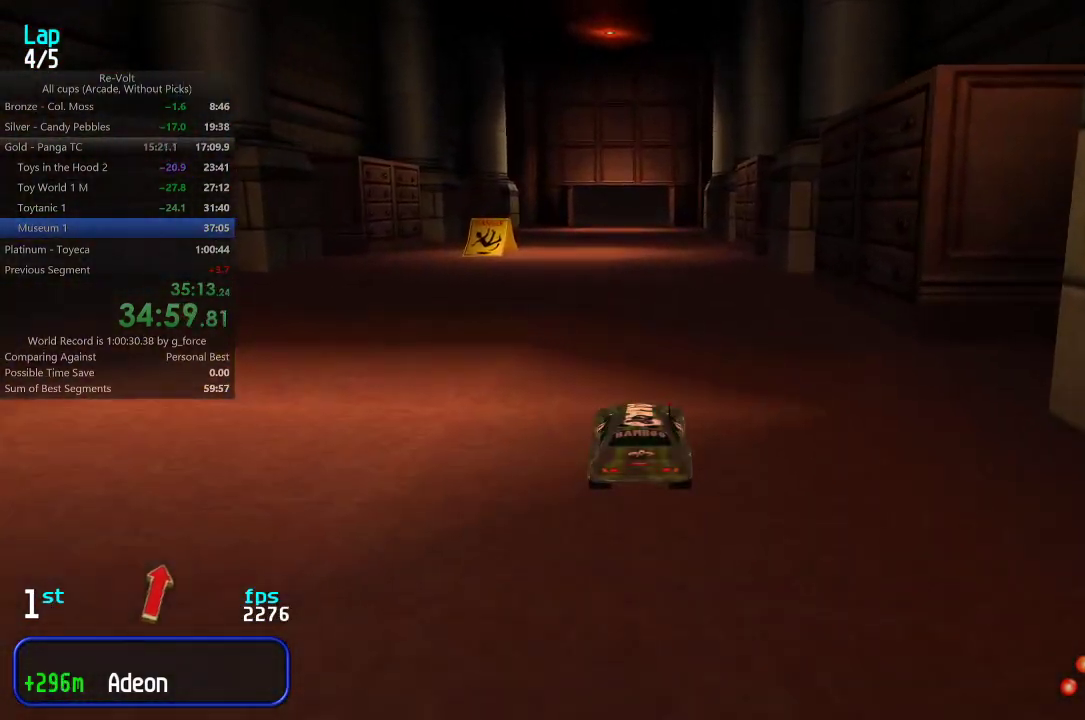
{"keys": ["up"], "events": [[83, "right", "down"], [150, "right", "up"]]}
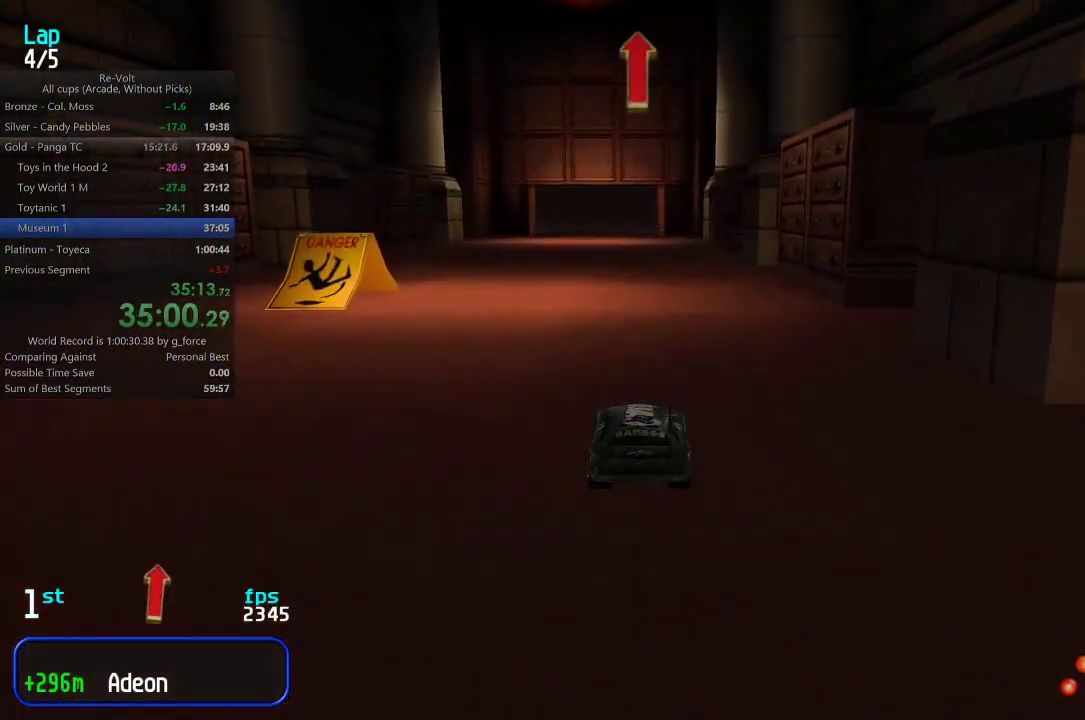
{"keys": ["up"], "events": [[350, "left", "down"], [383, "left", "up"]]}
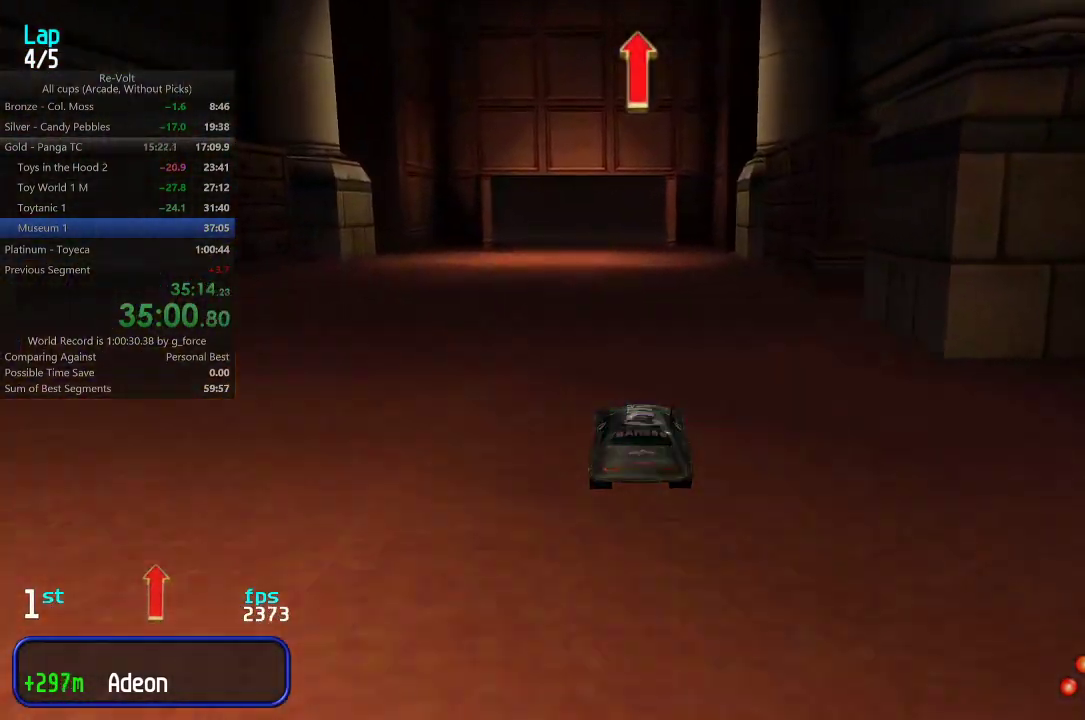
{"keys": ["up"], "events": [[383, "right", "down"], [417, "right", "up"]]}
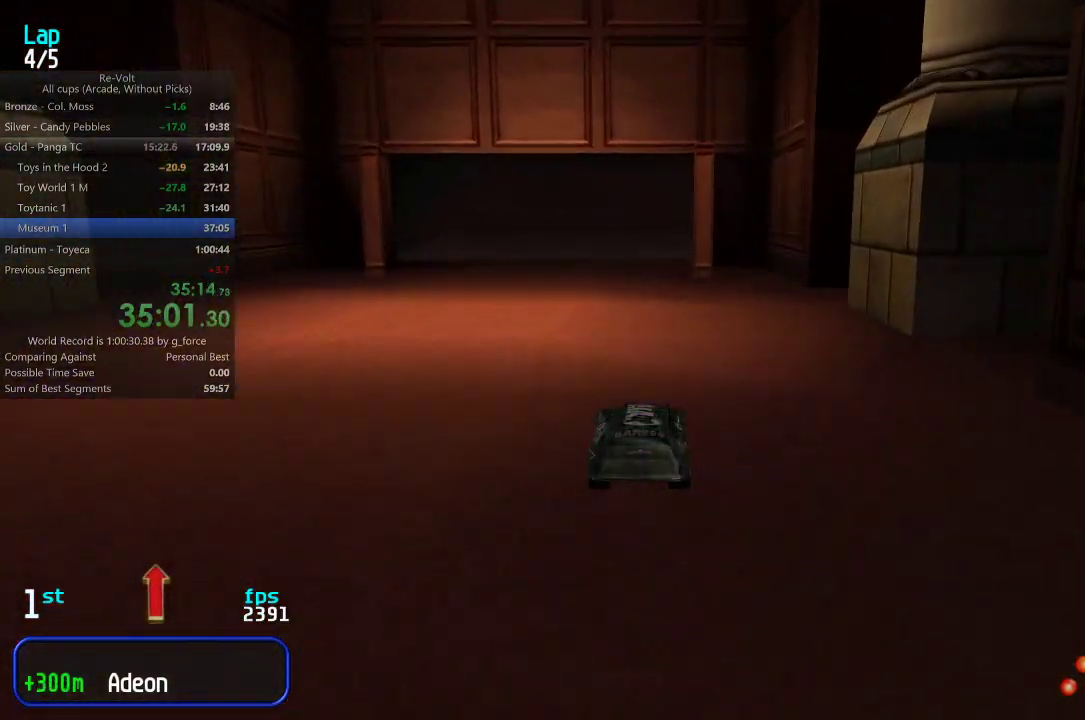
{"keys": ["up"], "events": []}
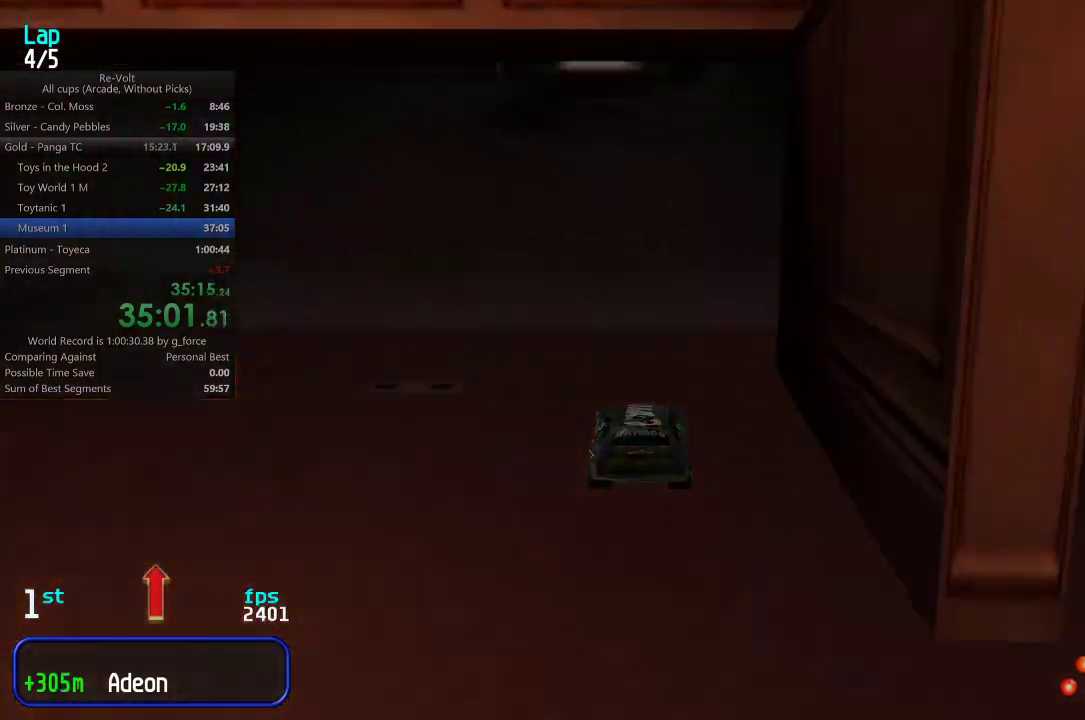
{"keys": ["up"], "events": []}
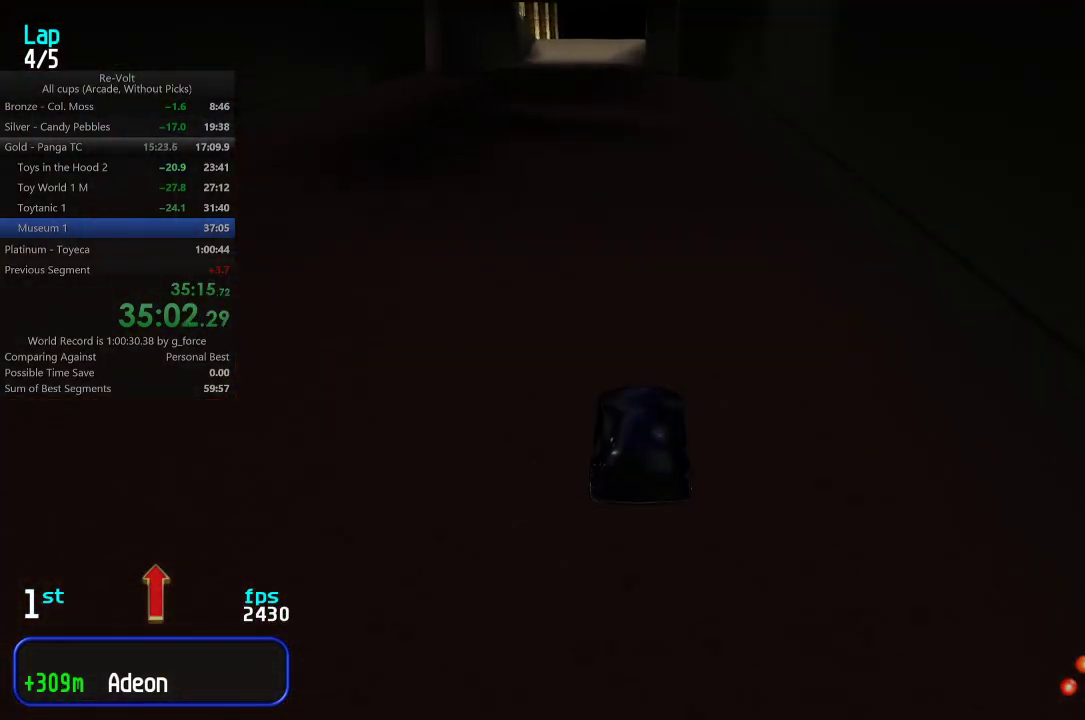
{"keys": ["up"], "events": []}
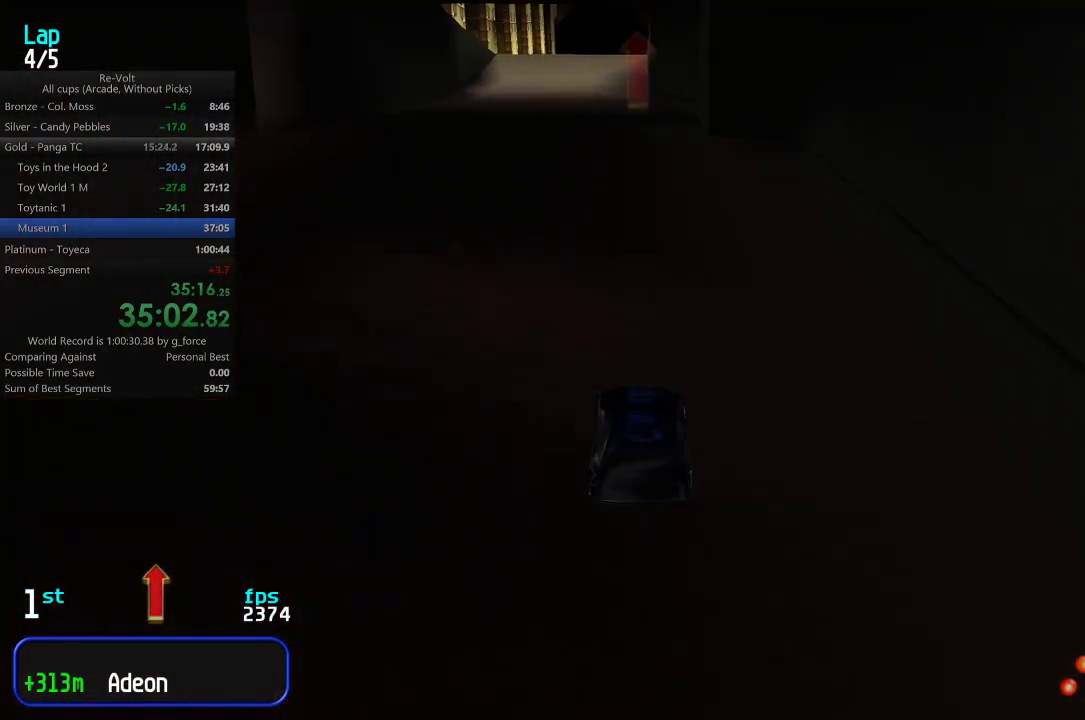
{"keys": ["up"], "events": [[267, "left", "down"], [300, "left", "up"]]}
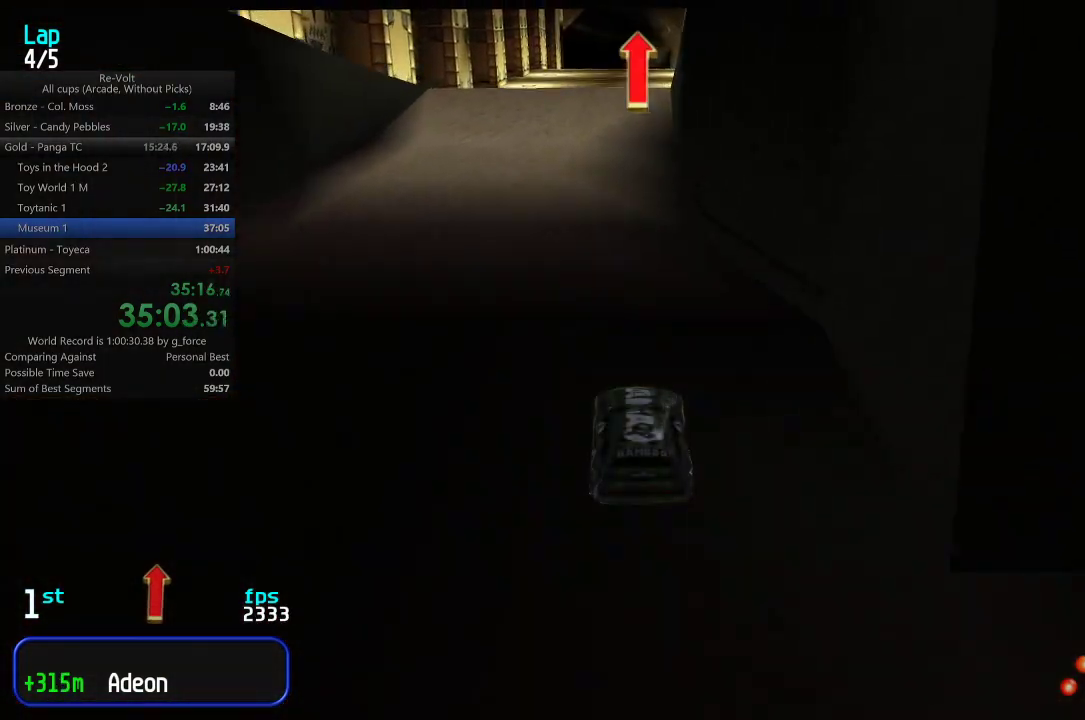
{"keys": ["up"], "events": [[67, "right", "down"], [100, "right", "up"]]}
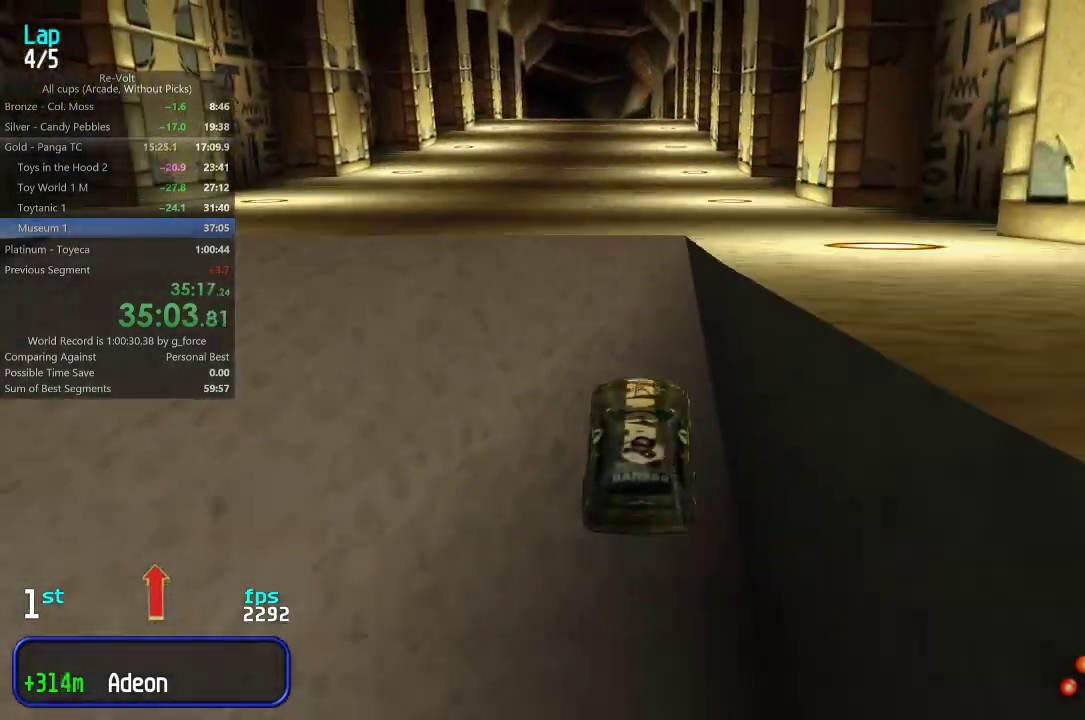
{"keys": ["up"], "events": []}
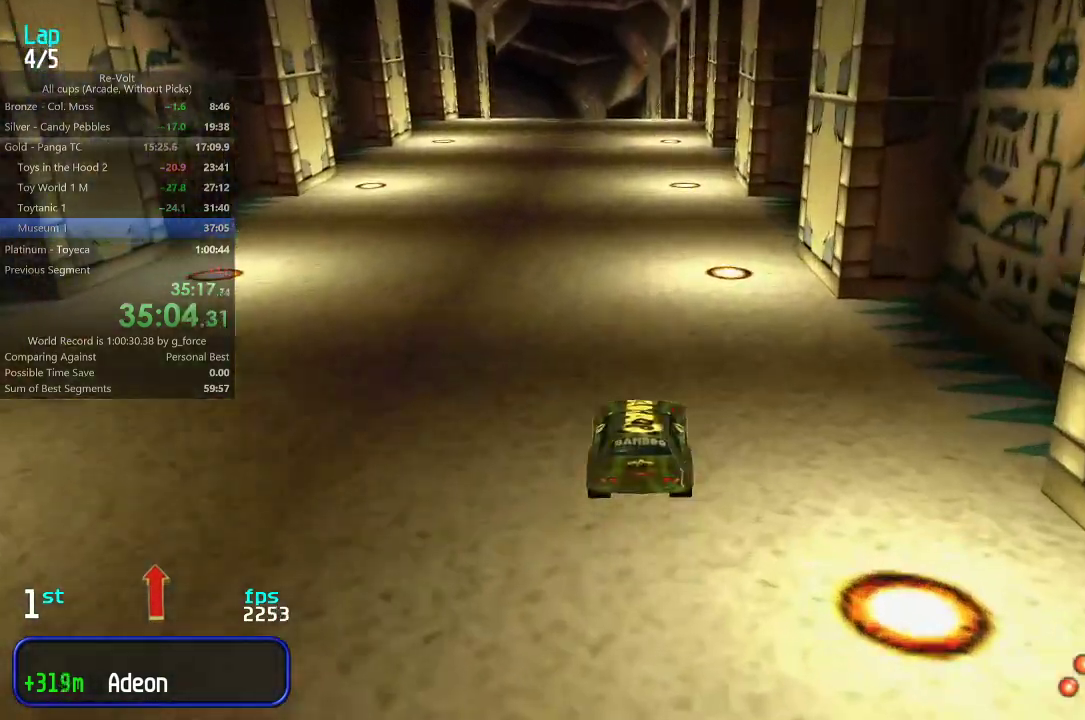
{"keys": ["left", "up"], "events": [[483, "left", "down"]]}
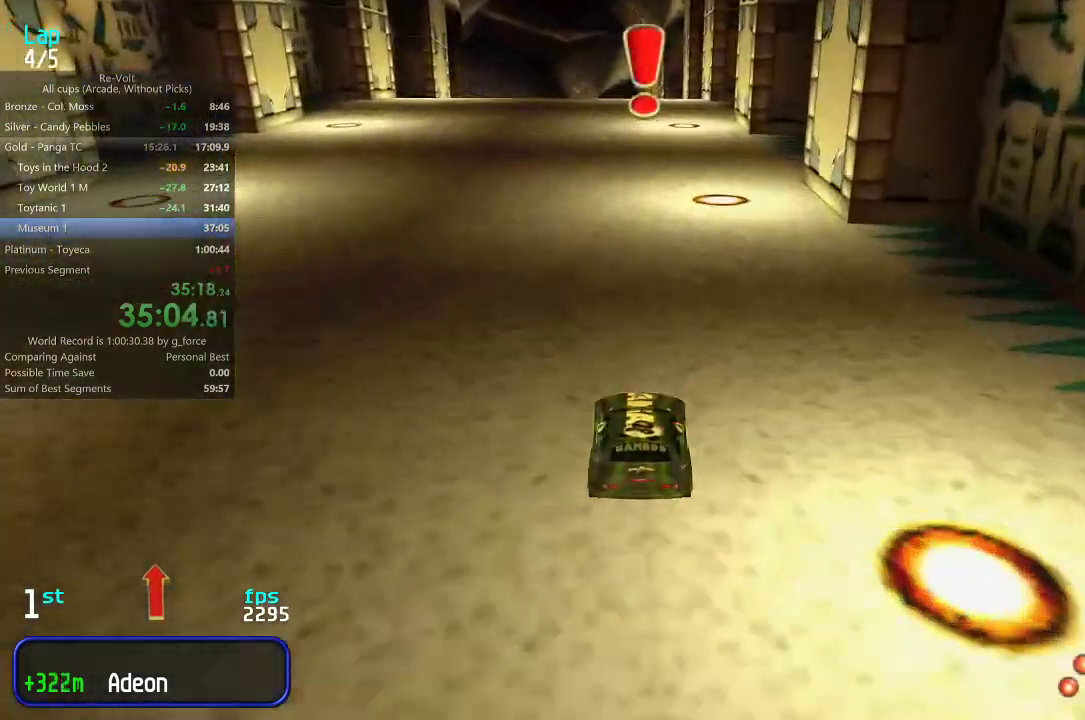
{"keys": ["up"], "events": [[17, "left", "up"]]}
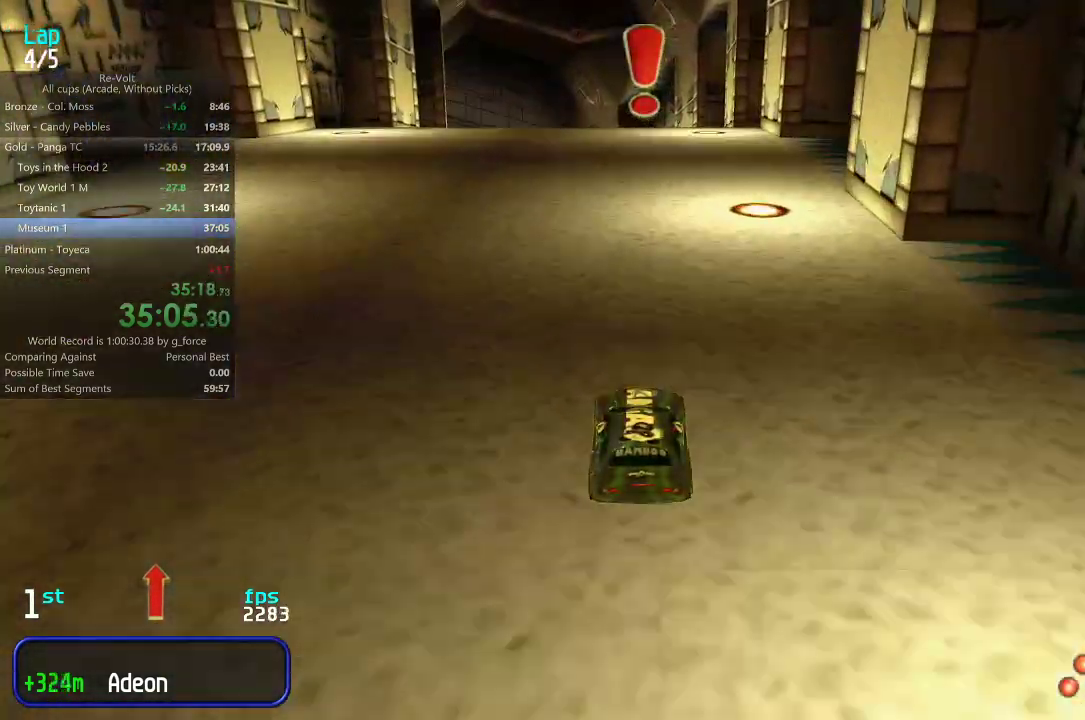
{"keys": ["up"], "events": [[400, "left", "down"], [433, "left", "up"]]}